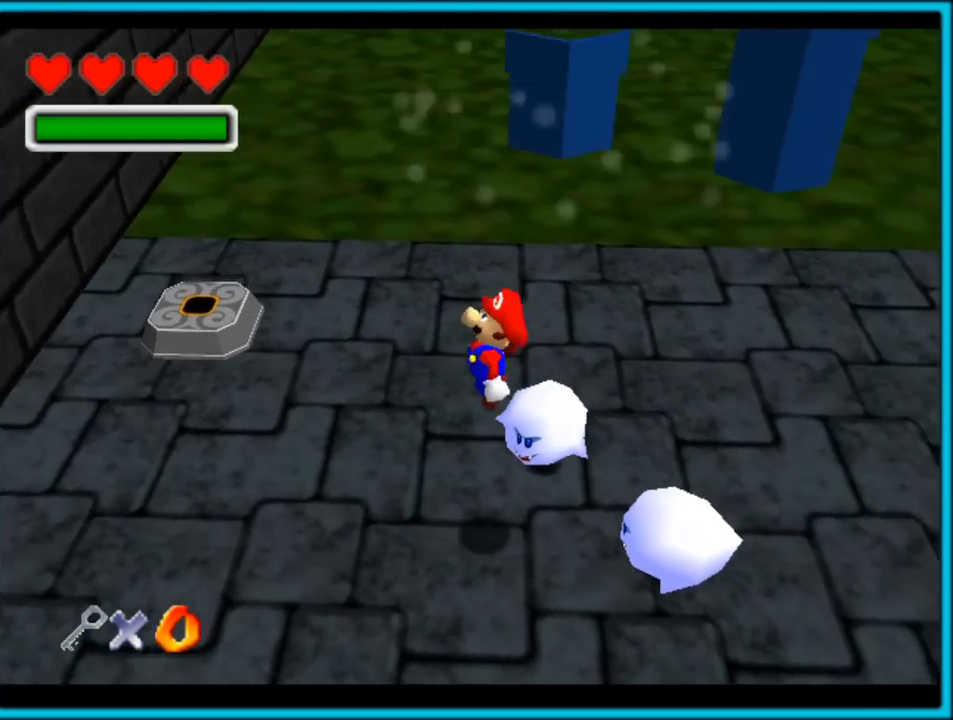
Gameplay with a controller (Nintendo layout); each line is a JSON object with the inputs held at the frame after it (dt_ms = milliseconds from this image to that frame). "button_events" lists button changes between this image and that frame as [ms after this image, input, new state], when the widget could be followed in between (sticks are given only as held states). Not read: L1 L3 R3.
{"dt_ms": 500, "buttons": ["C_RIGHT"], "left_stick": "center", "button_events": [[100, "A", "up"], [183, "Z", "down"], [283, "C_RIGHT", "down"], [333, "Z", "up"]]}
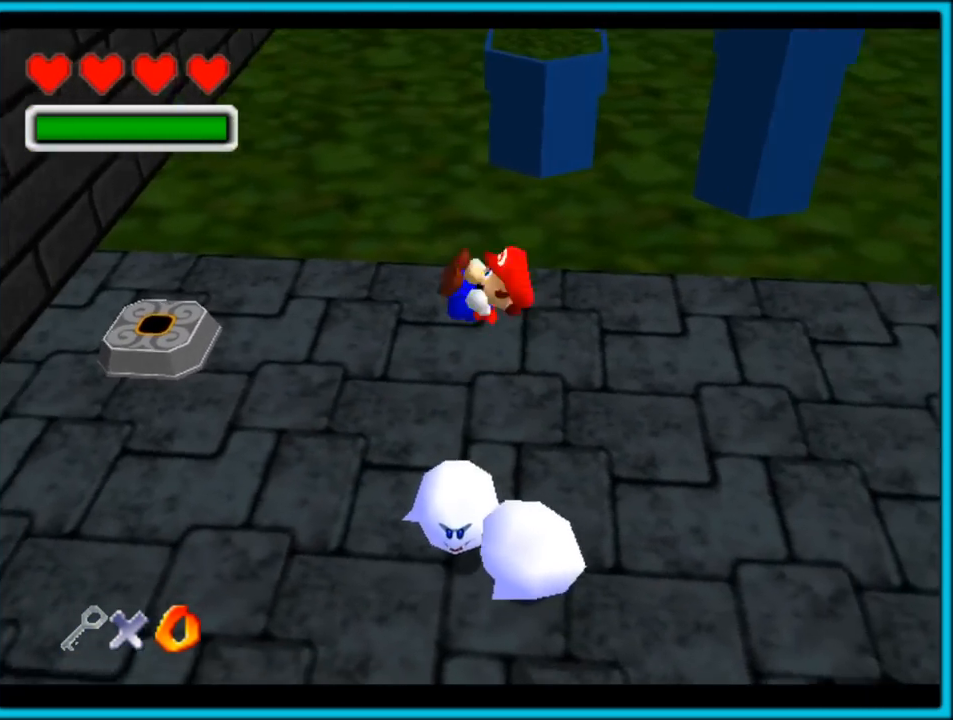
{"dt_ms": 500, "buttons": [], "left_stick": "center", "button_events": [[183, "C_RIGHT", "up"]]}
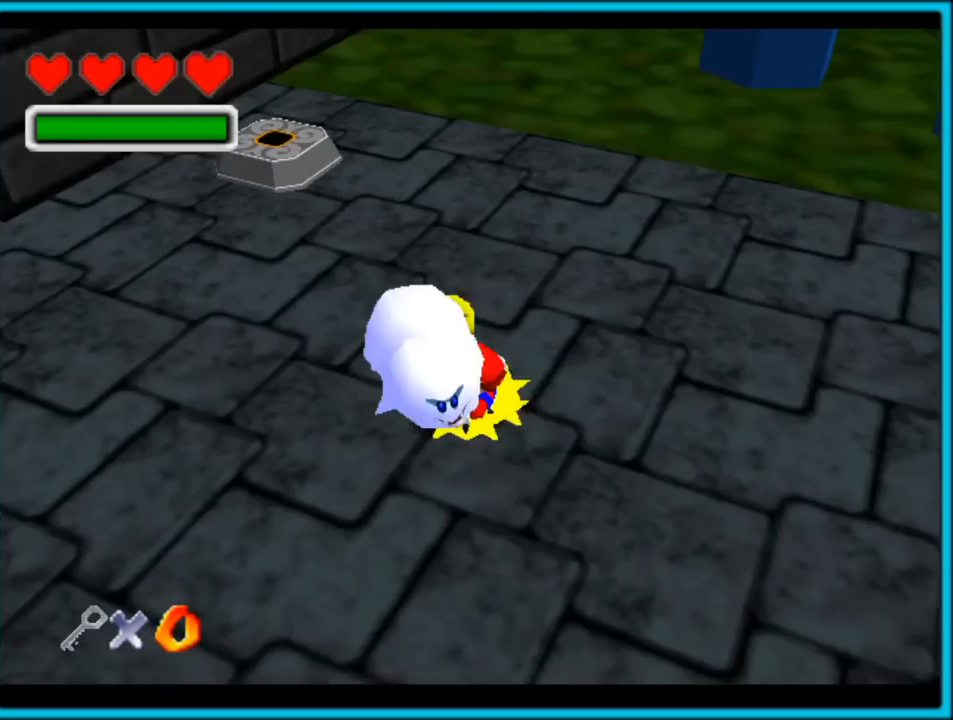
{"dt_ms": 500, "buttons": [], "left_stick": "center", "button_events": []}
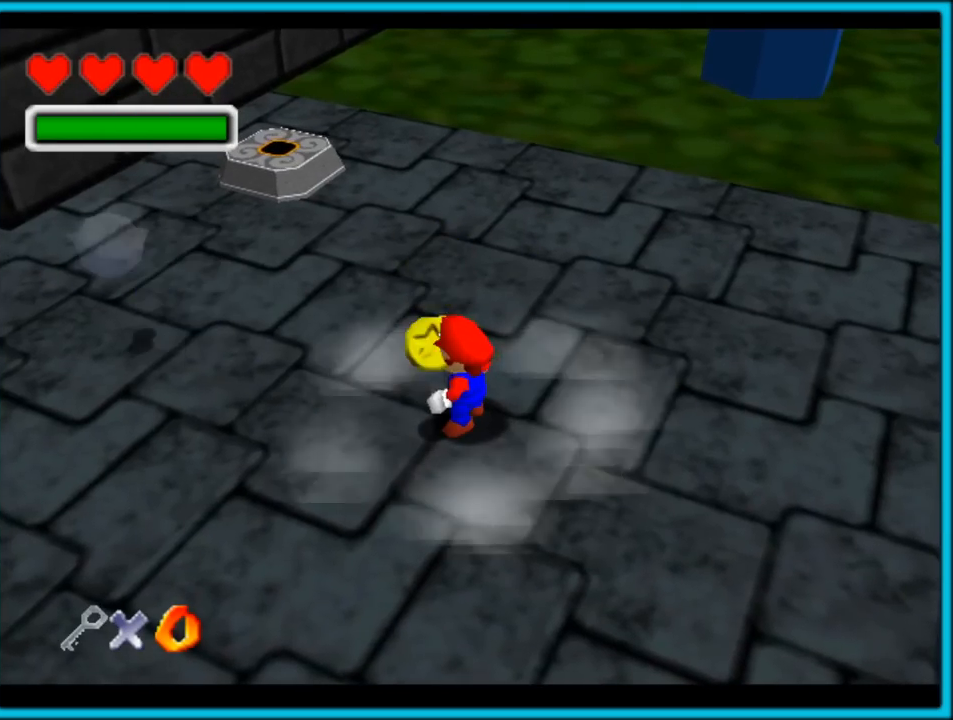
{"dt_ms": 1000, "buttons": [], "left_stick": "up-left", "button_events": []}
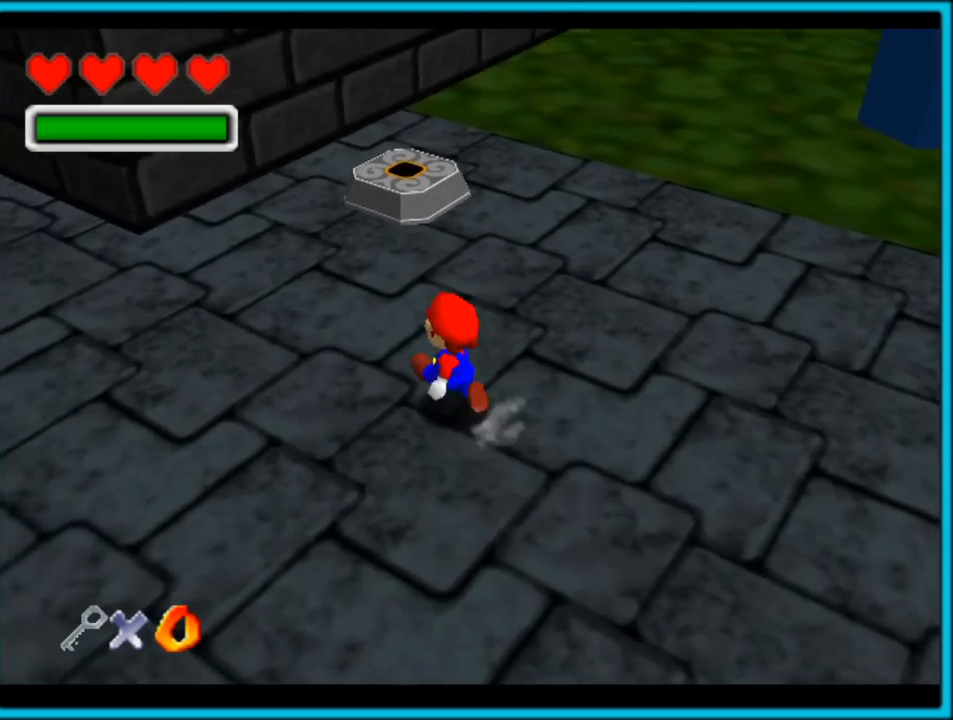
{"dt_ms": 500, "buttons": ["C_LEFT"], "left_stick": "right", "button_events": [[200, "C_LEFT", "down"], [217, "C_DOWN", "down"], [283, "C_LEFT", "up"], [417, "C_LEFT", "down"], [467, "C_DOWN", "up"]]}
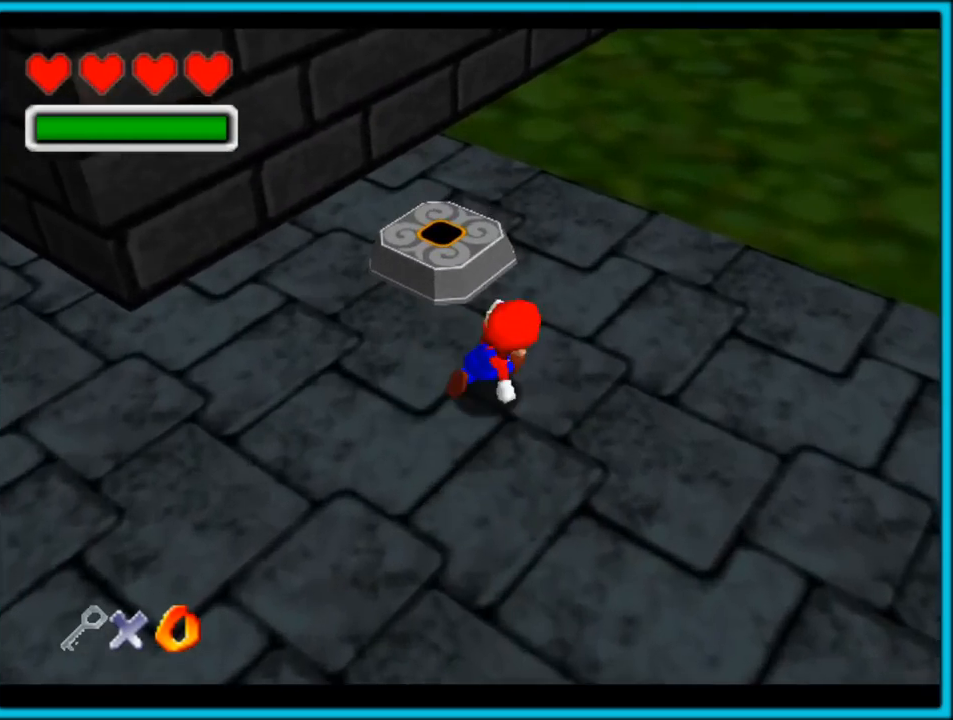
{"dt_ms": 500, "buttons": ["C_UP"], "left_stick": "up", "button_events": [[33, "C_UP", "down"], [150, "C_LEFT", "up"]]}
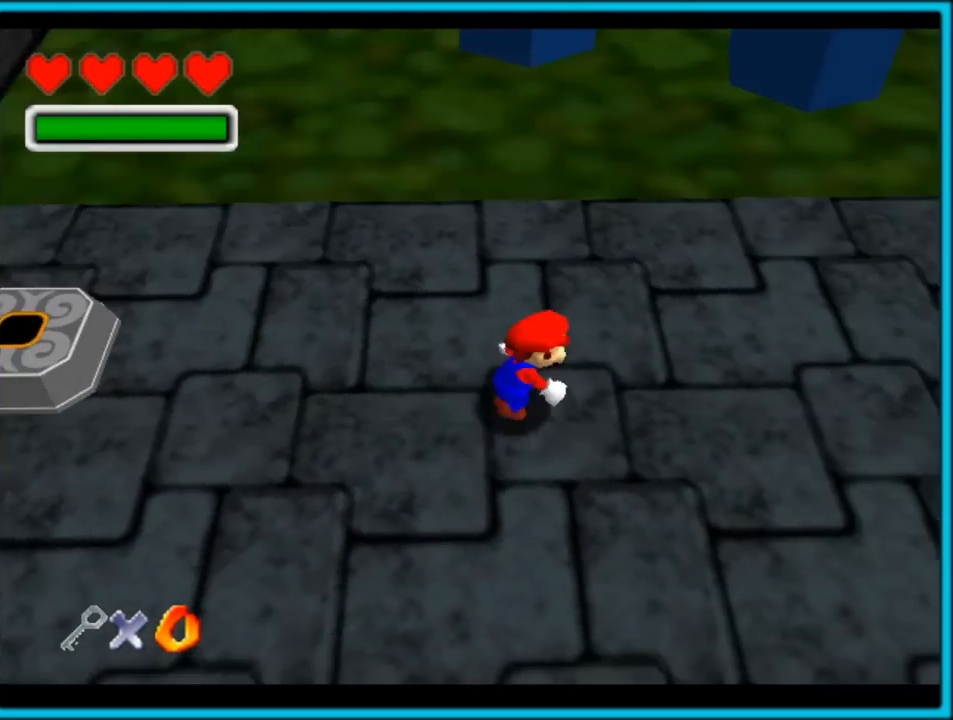
{"dt_ms": 500, "buttons": ["C_DOWN"], "left_stick": "right", "button_events": [[250, "C_LEFT", "down"], [283, "C_UP", "up"], [383, "C_DOWN", "down"], [400, "C_LEFT", "up"]]}
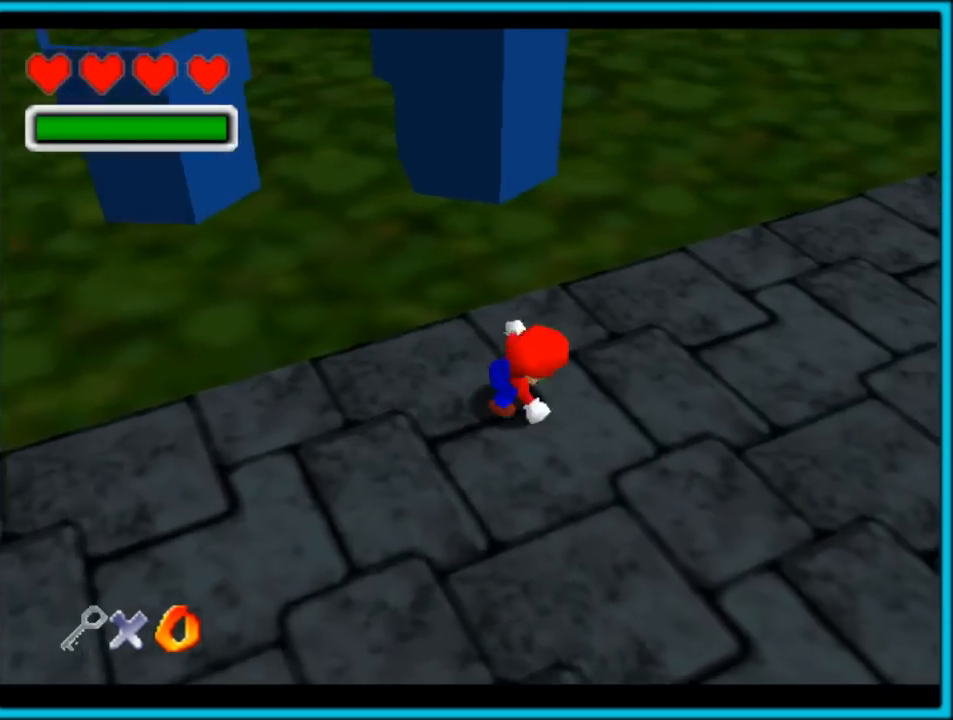
{"dt_ms": 500, "buttons": ["C_UP"], "left_stick": "up-right", "button_events": [[100, "C_LEFT", "down"], [133, "C_DOWN", "up"], [150, "C_UP", "down"], [167, "C_LEFT", "up"]]}
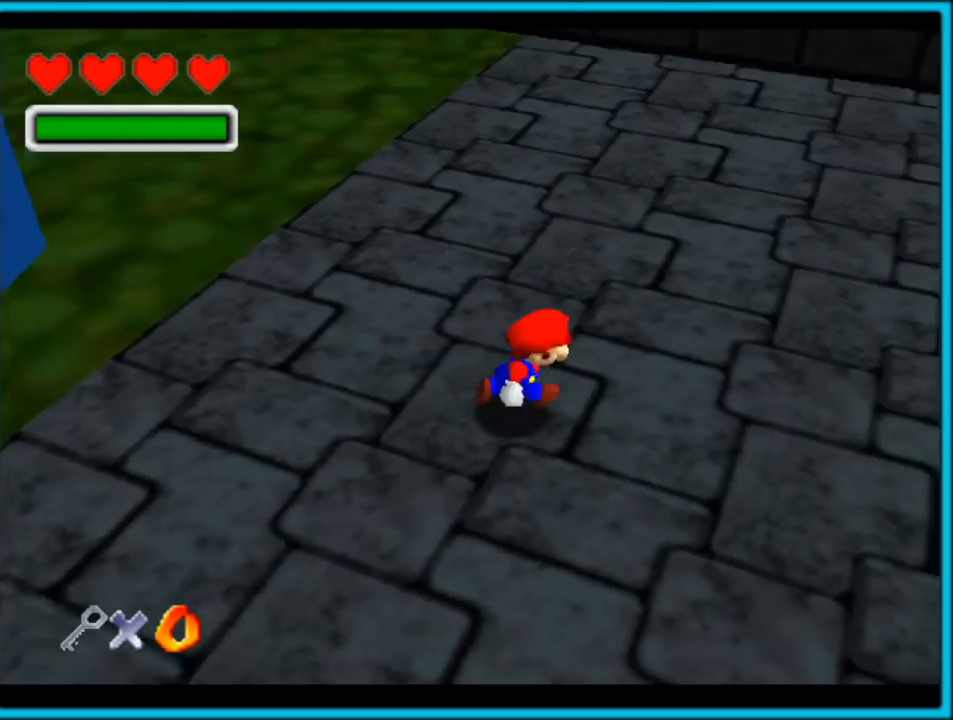
{"dt_ms": 500, "buttons": ["C_LEFT"], "left_stick": "up-right", "button_events": [[317, "C_LEFT", "down"], [367, "C_UP", "up"]]}
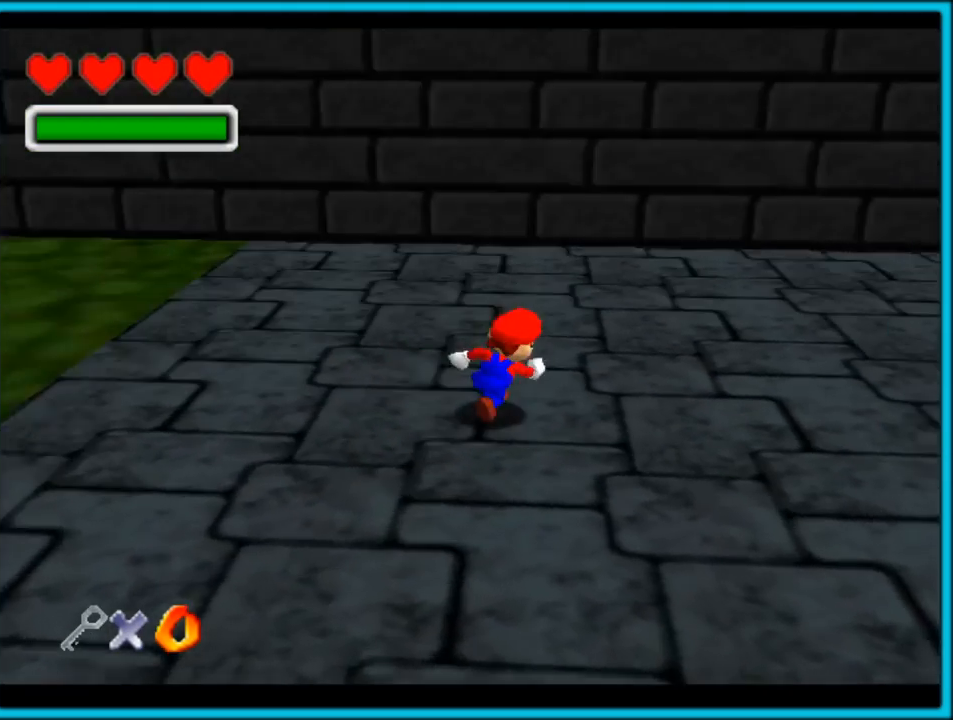
{"dt_ms": 500, "buttons": ["C_LEFT"], "left_stick": "up-right", "button_events": []}
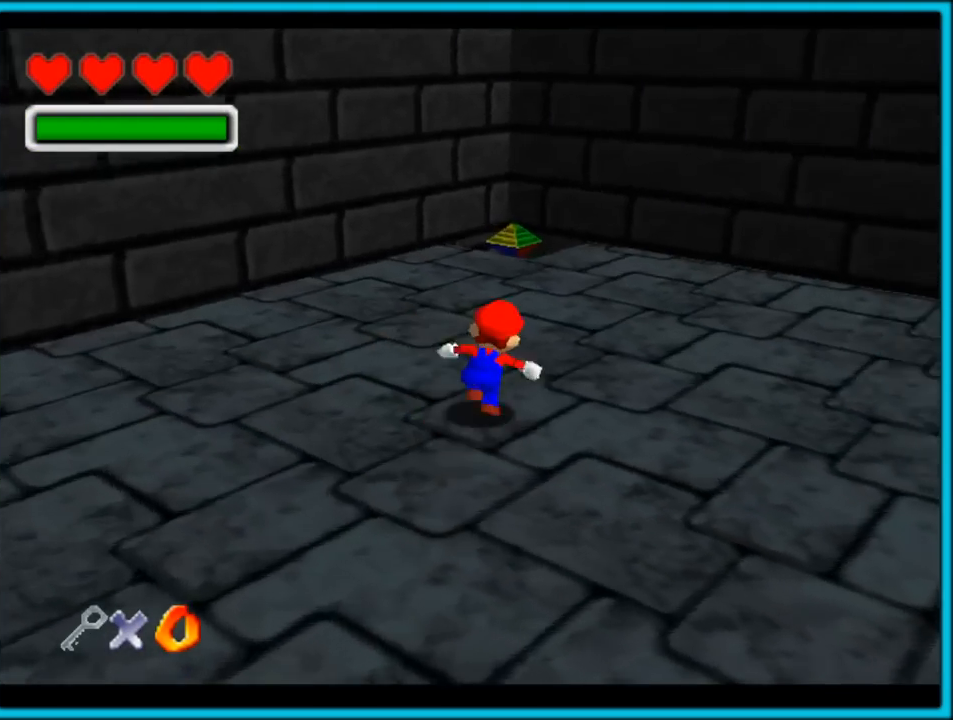
{"dt_ms": 500, "buttons": [], "left_stick": "up", "button_events": [[267, "C_LEFT", "up"]]}
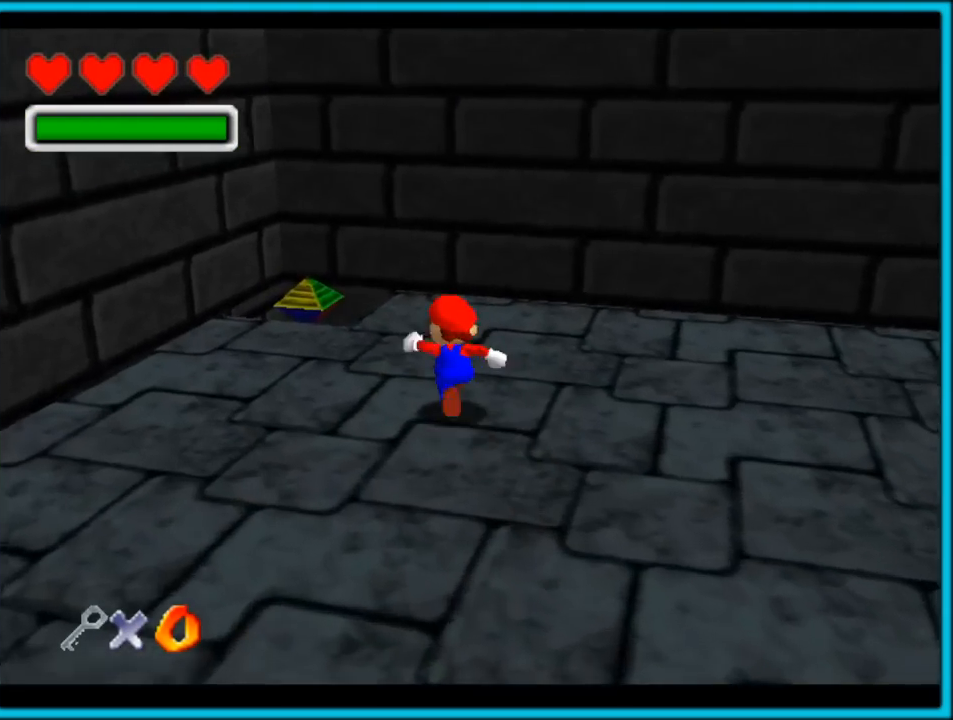
{"dt_ms": 500, "buttons": ["C_LEFT"], "left_stick": "right", "button_events": [[17, "C_LEFT", "down"]]}
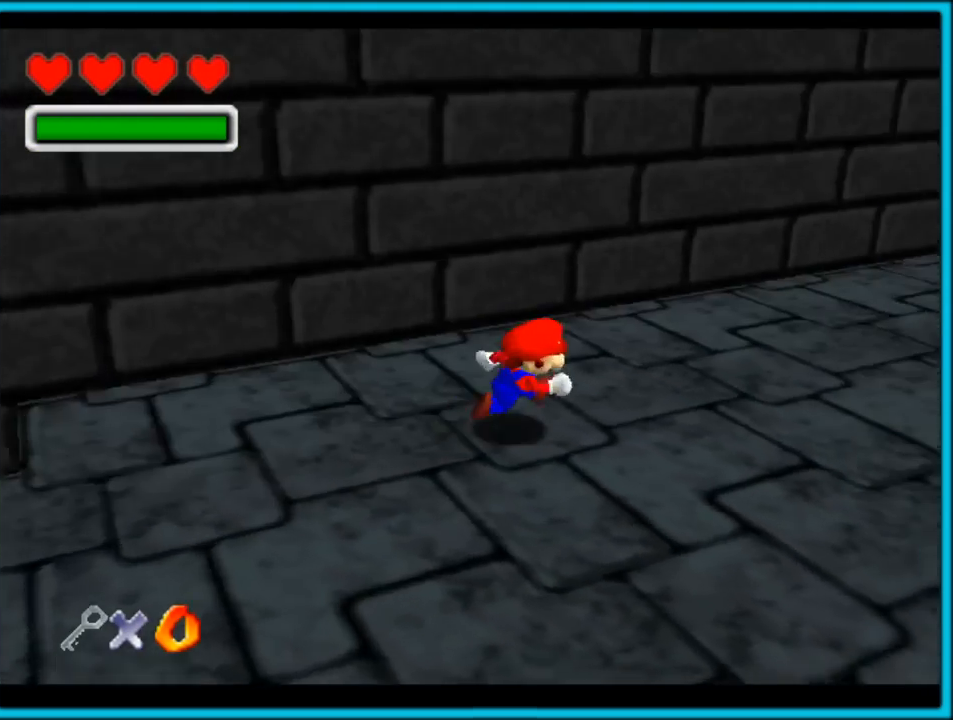
{"dt_ms": 500, "buttons": ["C_LEFT"], "left_stick": "up-right", "button_events": [[133, "C_LEFT", "up"], [233, "B", "down"], [317, "B", "up"], [417, "C_LEFT", "down"]]}
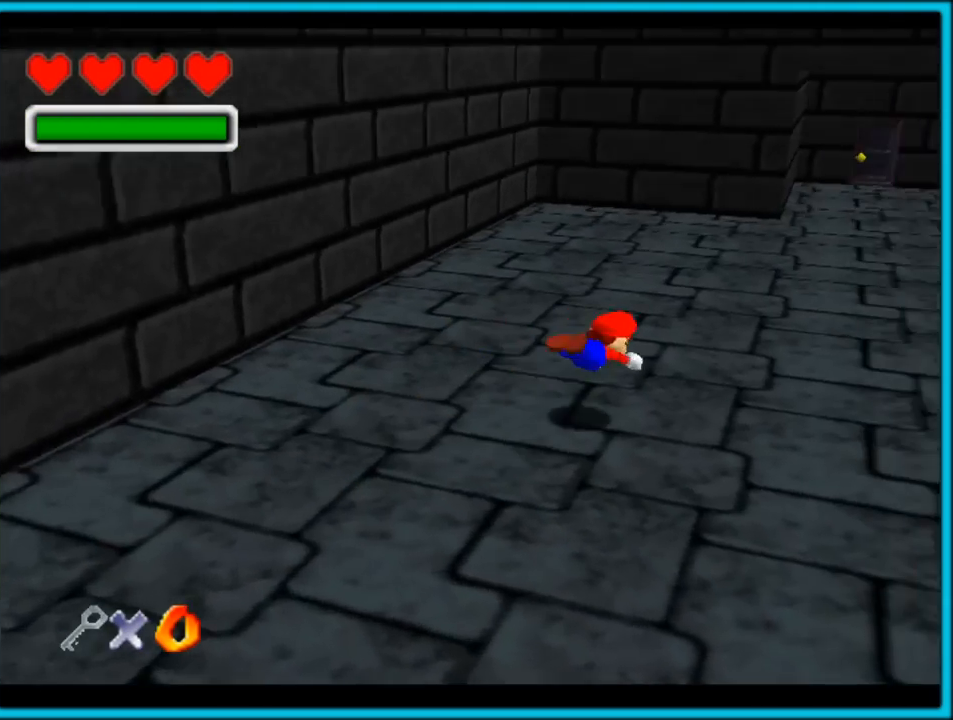
{"dt_ms": 500, "buttons": ["A"], "left_stick": "up-right", "button_events": [[50, "C_LEFT", "up"], [100, "A", "down"], [133, "B", "down"], [233, "A", "up"], [233, "B", "up"], [333, "C_LEFT", "down"], [433, "C_LEFT", "up"], [467, "A", "down"]]}
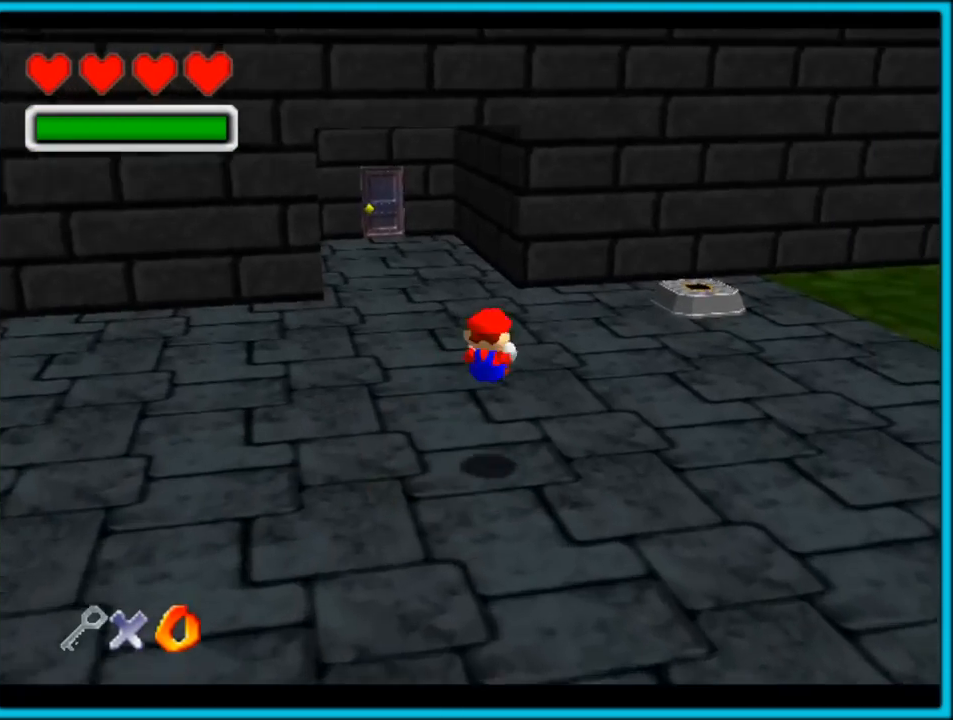
{"dt_ms": 500, "buttons": ["C_LEFT"], "left_stick": "up-right", "button_events": [[217, "B", "down"], [350, "A", "up"], [350, "B", "up"], [500, "C_LEFT", "down"]]}